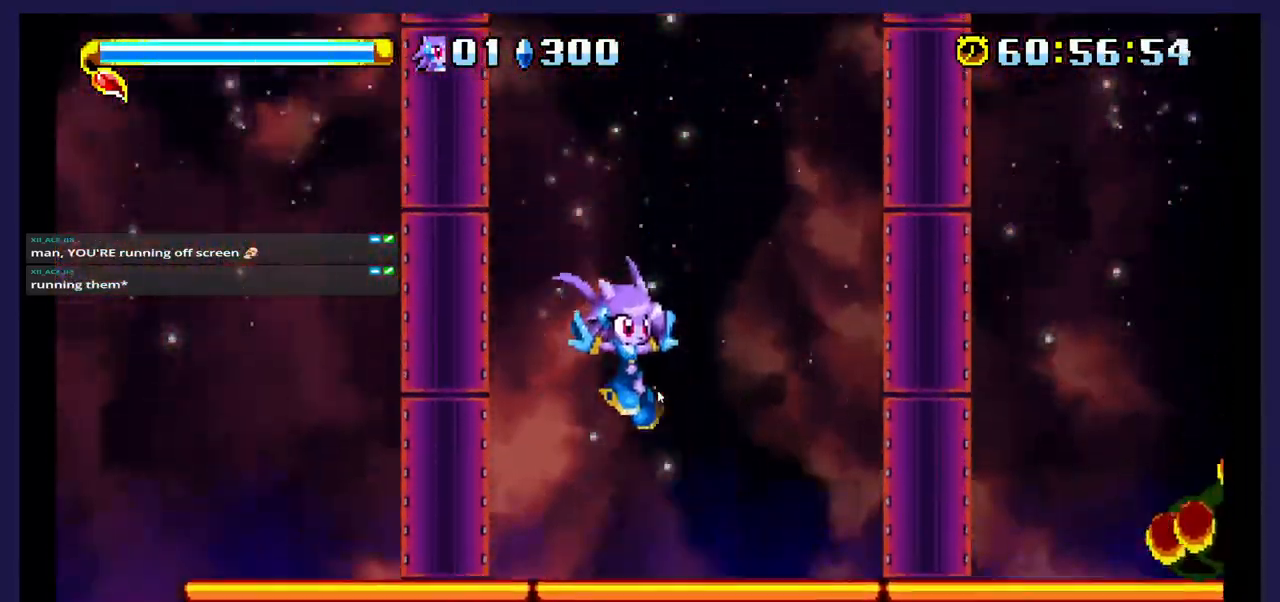
Gameplay with a controller (Xbox layout); each line is a JSON object with the inputs held at the frame after it (dt_ms = milliseconds from this image to that frame). "events" lists button and stick changes between this image and that frame as [ms after this image, input, new state], when the widget could be followed in between. Not read: left_stick right_stick.
{"dt_ms": 500, "buttons": ["DPAD_RIGHT"], "events": []}
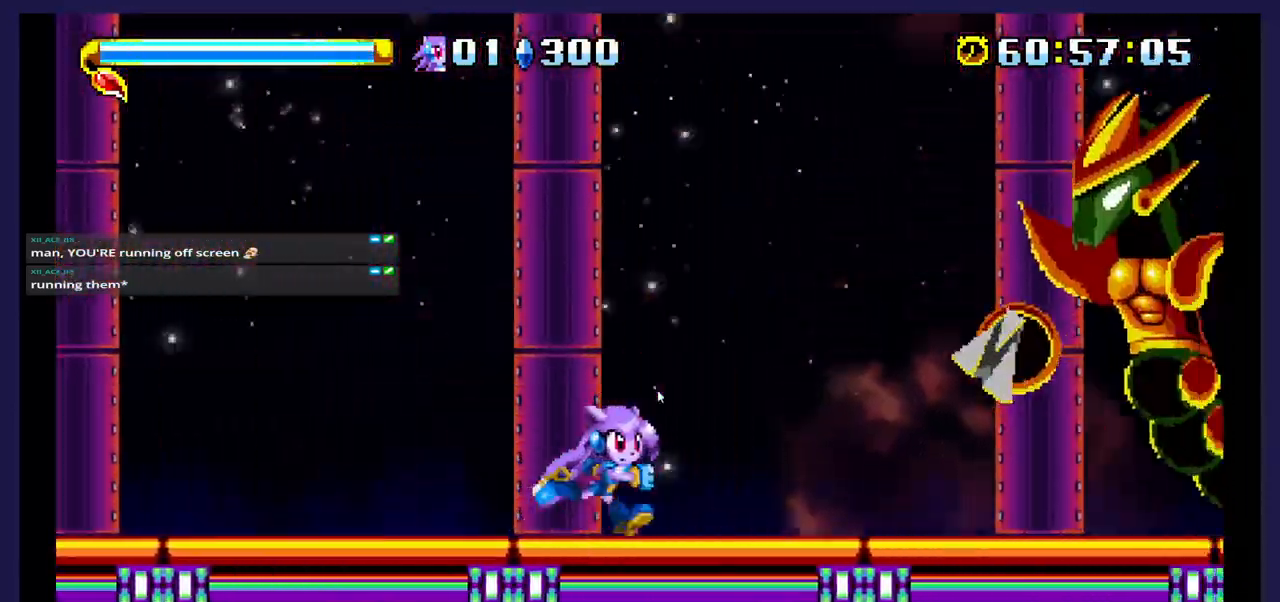
{"dt_ms": 500, "buttons": ["X", "DPAD_RIGHT"], "events": [[150, "A", "down"], [350, "A", "up"], [400, "X", "down"]]}
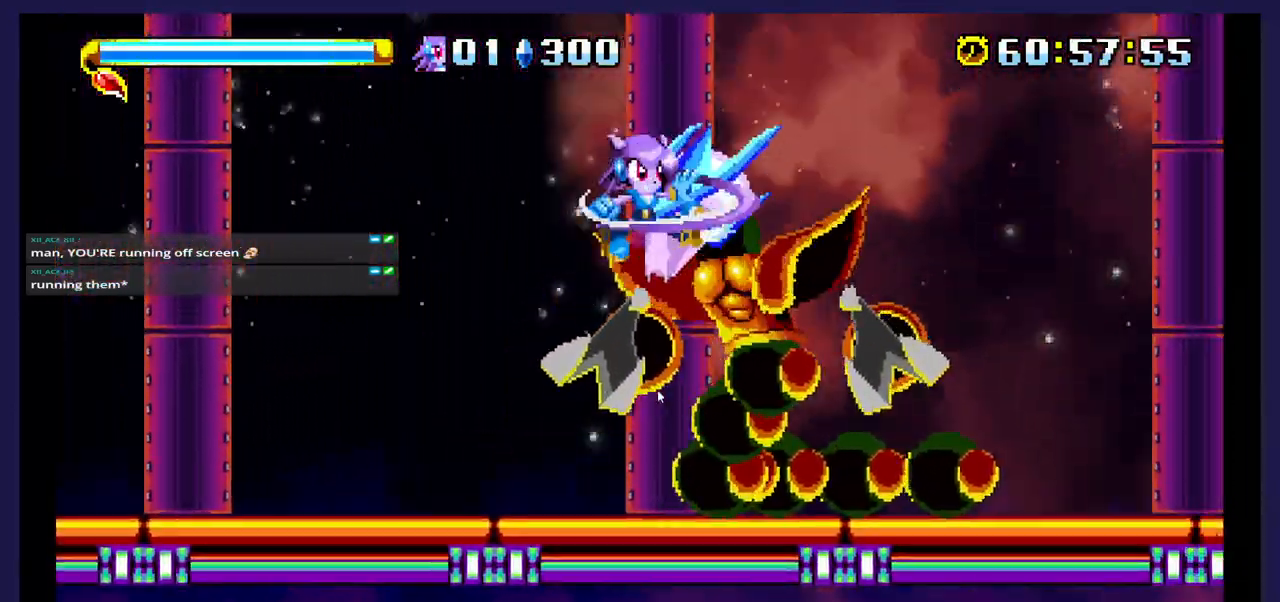
{"dt_ms": 500, "buttons": ["DPAD_RIGHT"], "events": [[33, "X", "up"], [100, "X", "down"], [267, "X", "up"], [300, "X", "down"], [500, "X", "up"]]}
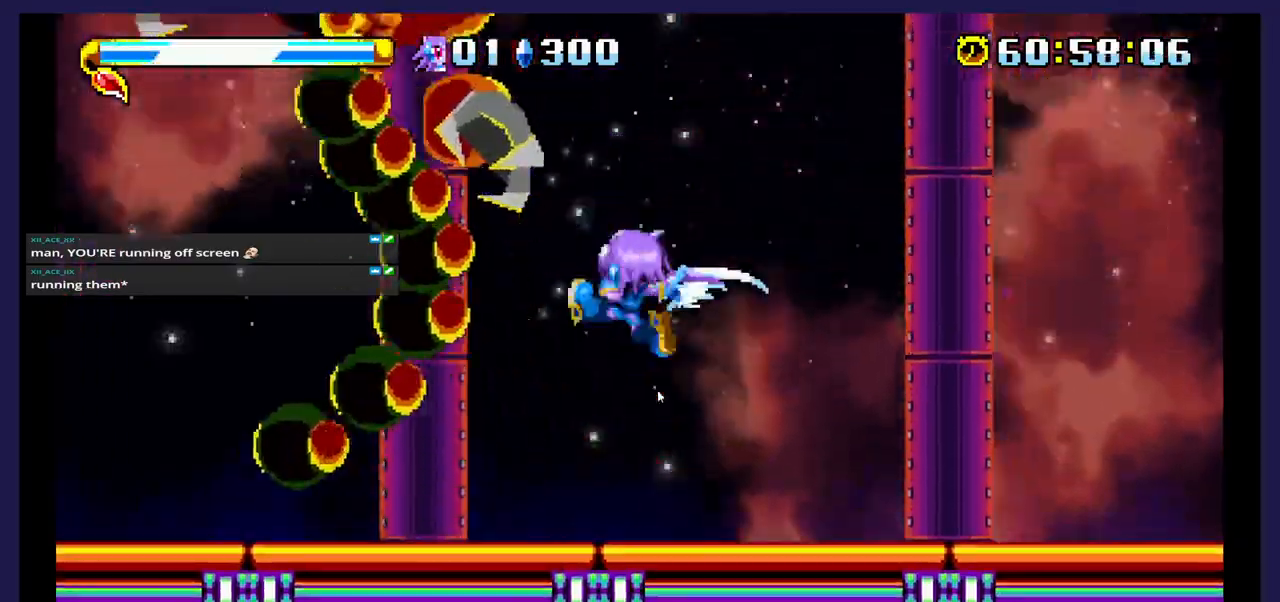
{"dt_ms": 500, "buttons": ["A", "DPAD_LEFT"], "events": [[17, "DPAD_RIGHT", "up"], [283, "DPAD_LEFT", "down"], [317, "A", "down"]]}
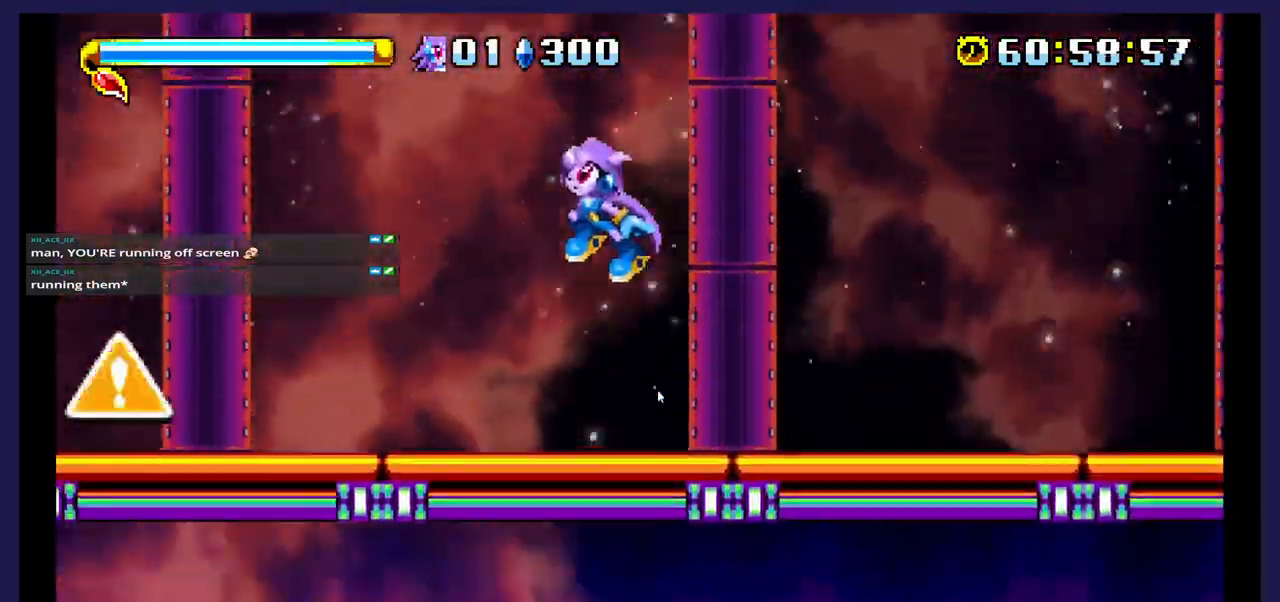
{"dt_ms": 500, "buttons": [], "events": [[133, "A", "up"], [300, "DPAD_LEFT", "up"]]}
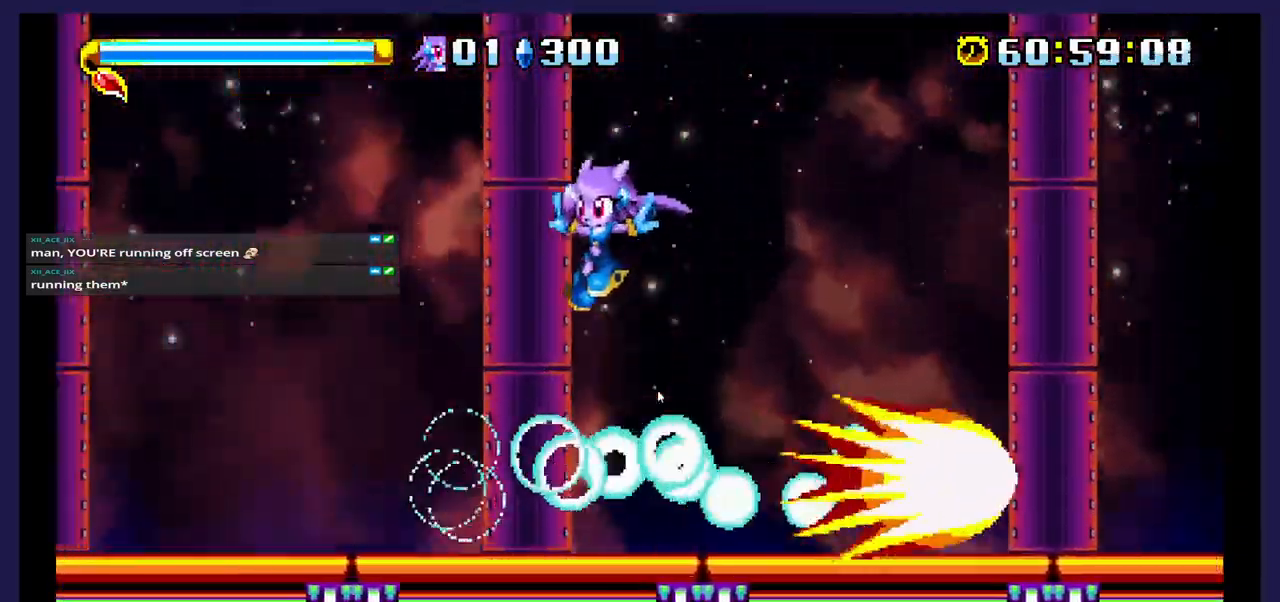
{"dt_ms": 500, "buttons": ["A", "DPAD_LEFT"], "events": [[183, "DPAD_LEFT", "down"], [333, "A", "down"]]}
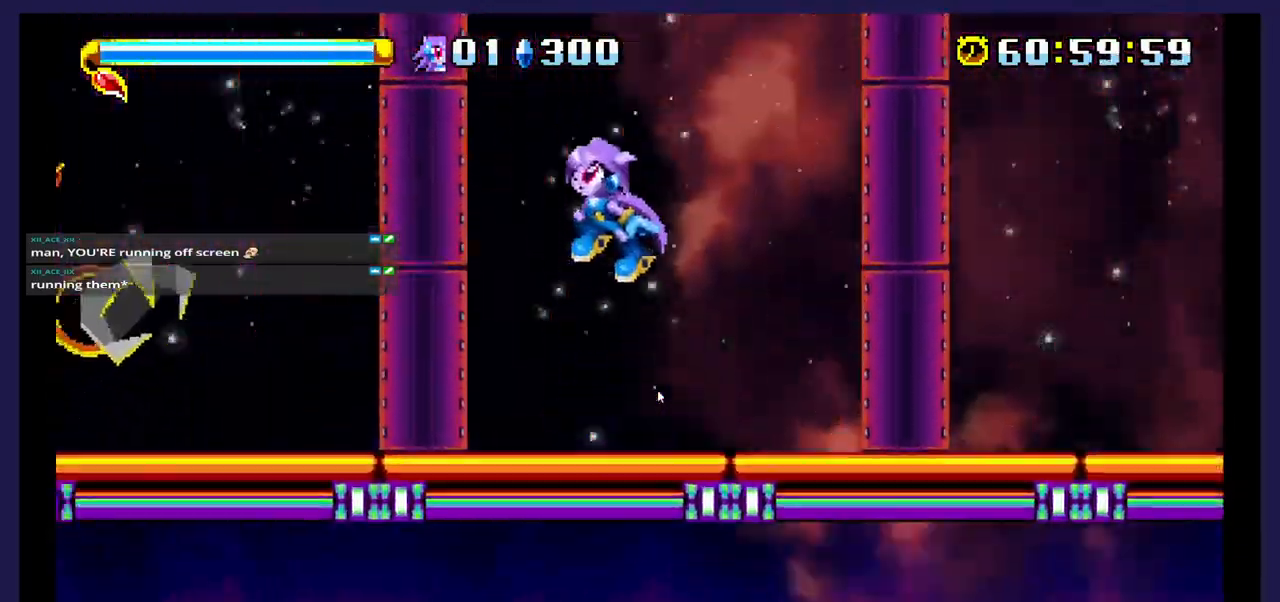
{"dt_ms": 500, "buttons": [], "events": [[117, "A", "up"], [350, "X", "down"], [433, "DPAD_LEFT", "up"], [500, "X", "up"]]}
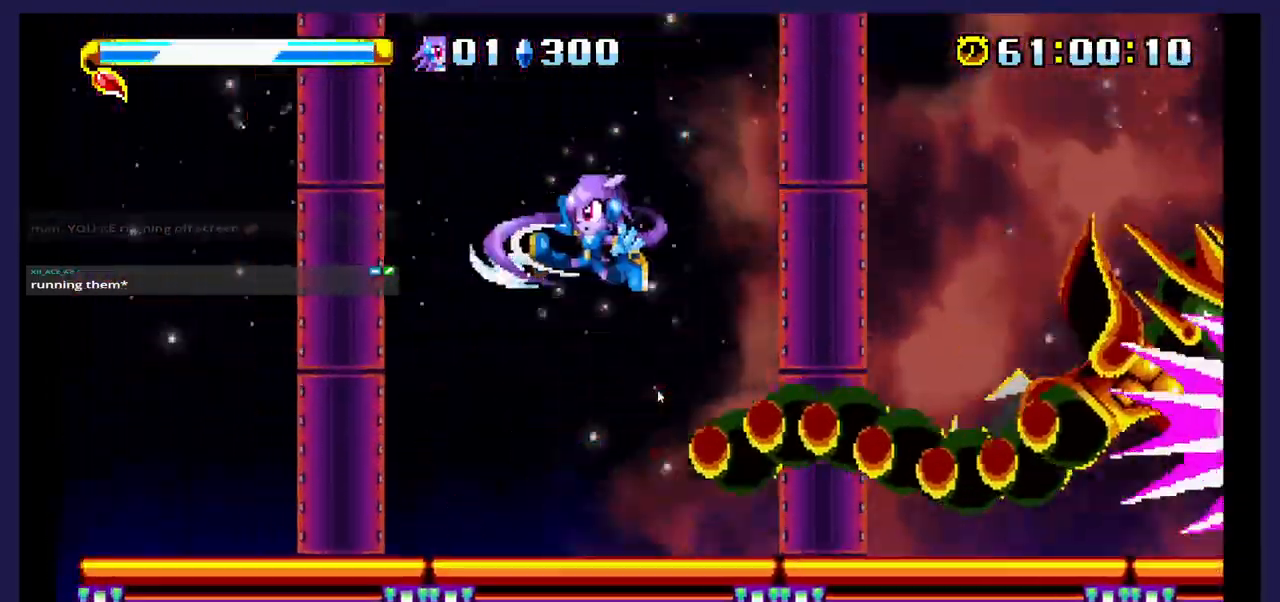
{"dt_ms": 500, "buttons": ["DPAD_RIGHT"], "events": [[17, "DPAD_RIGHT", "down"]]}
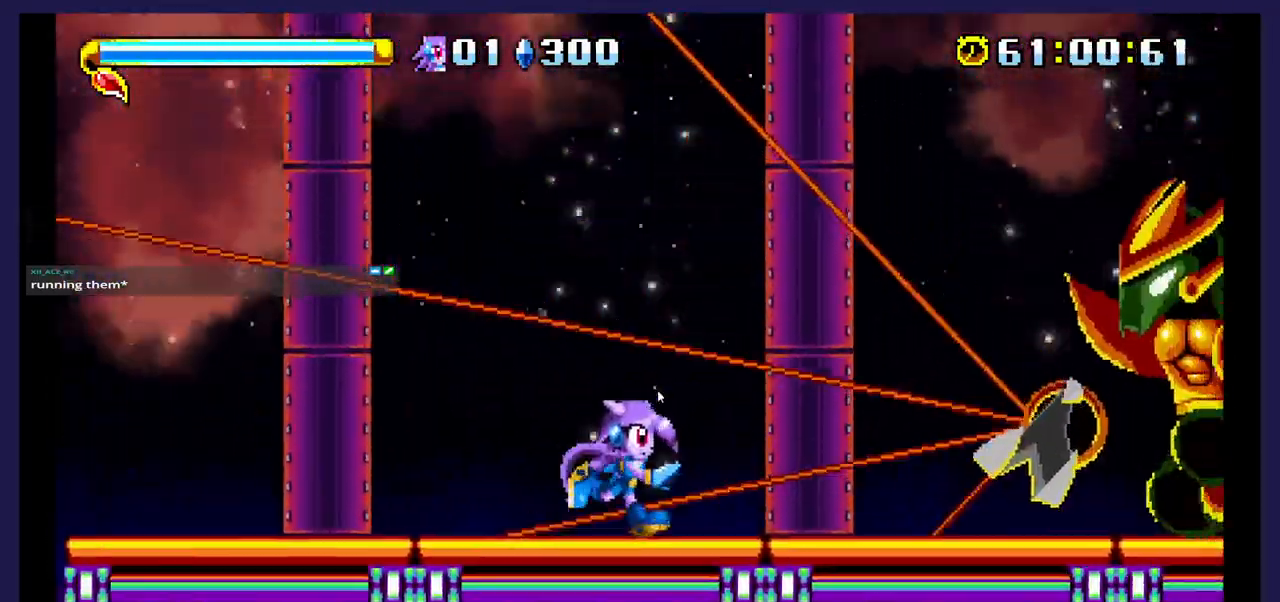
{"dt_ms": 500, "buttons": ["DPAD_RIGHT"], "events": [[233, "A", "down"], [467, "A", "up"]]}
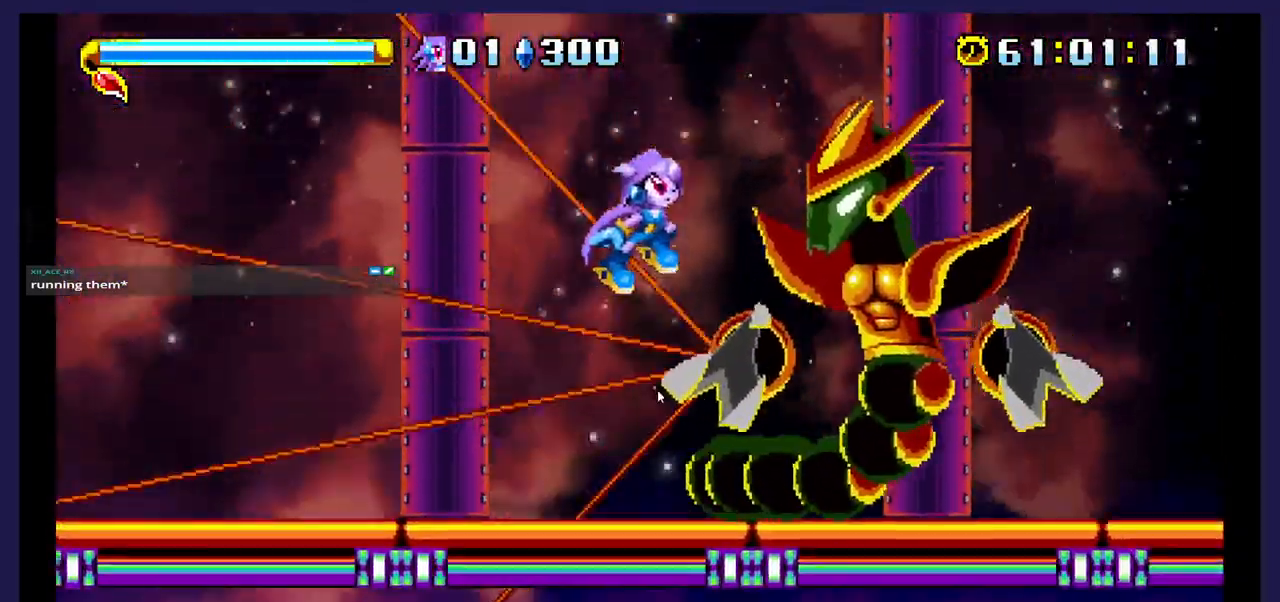
{"dt_ms": 500, "buttons": ["X"], "events": [[83, "X", "down"], [217, "X", "up"], [283, "X", "down"], [367, "DPAD_RIGHT", "up"], [417, "X", "up"], [483, "X", "down"]]}
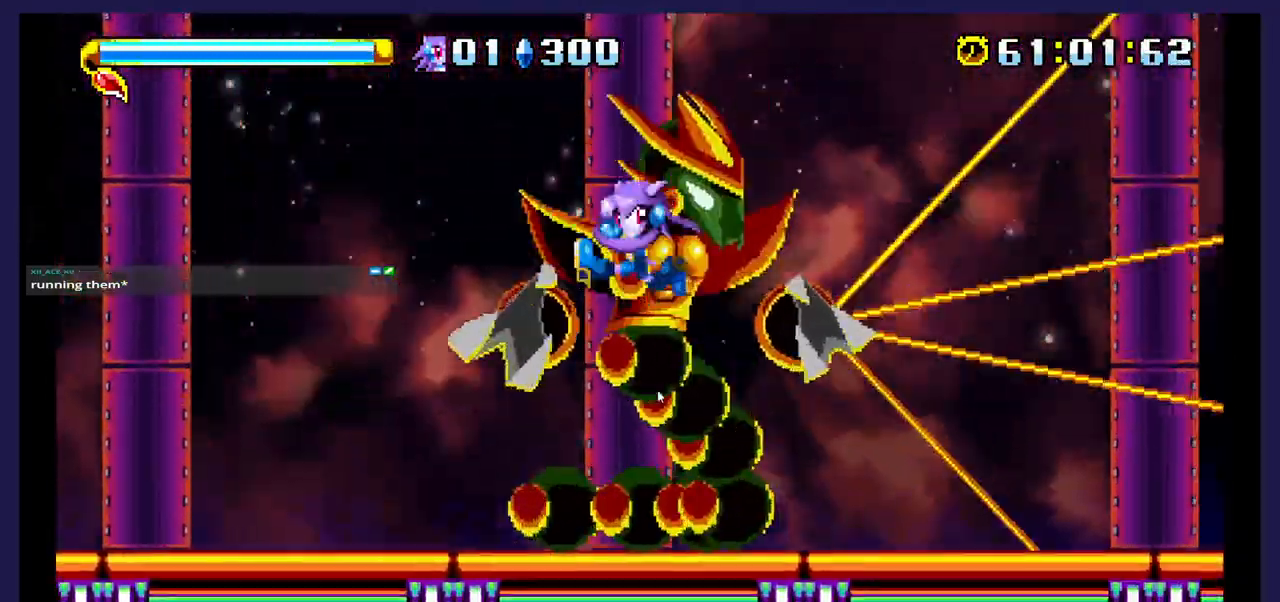
{"dt_ms": 500, "buttons": ["DPAD_LEFT"], "events": [[50, "DPAD_LEFT", "down"], [133, "X", "up"]]}
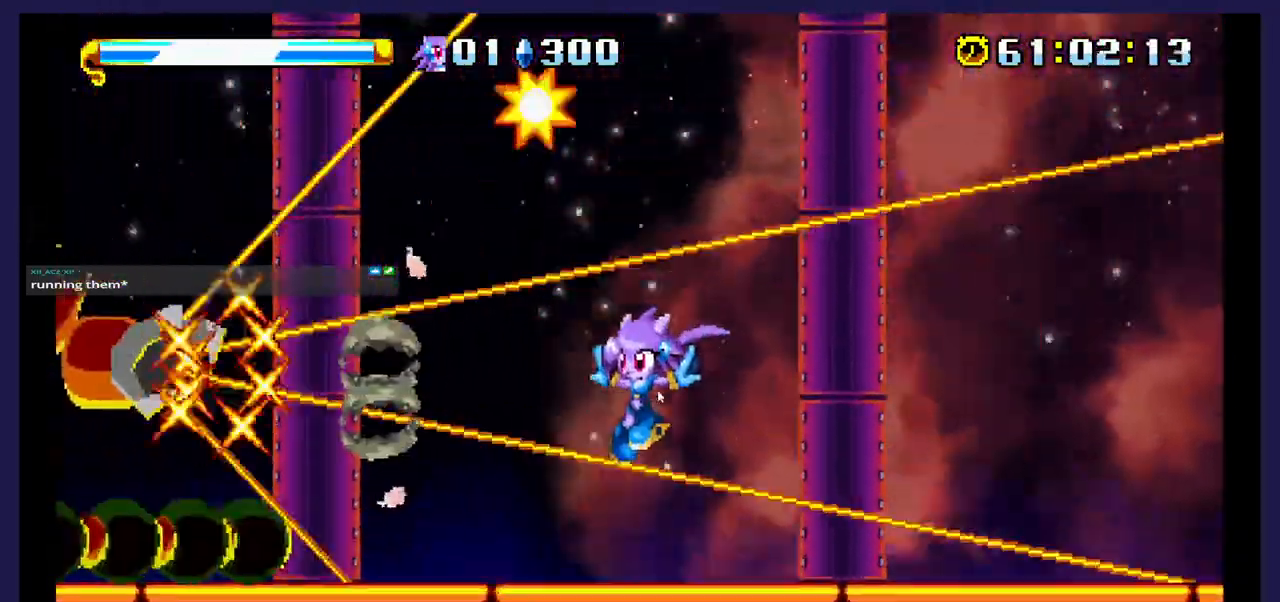
{"dt_ms": 1000, "buttons": ["DPAD_RIGHT"]}
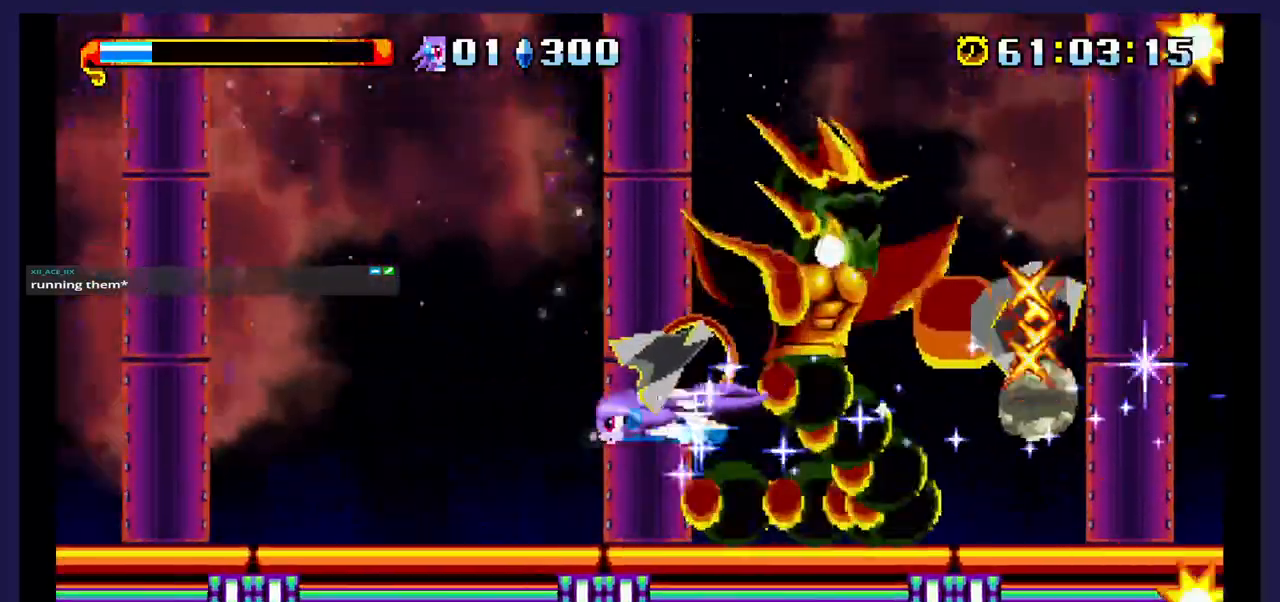
{"dt_ms": 500, "buttons": ["DPAD_RIGHT"], "events": []}
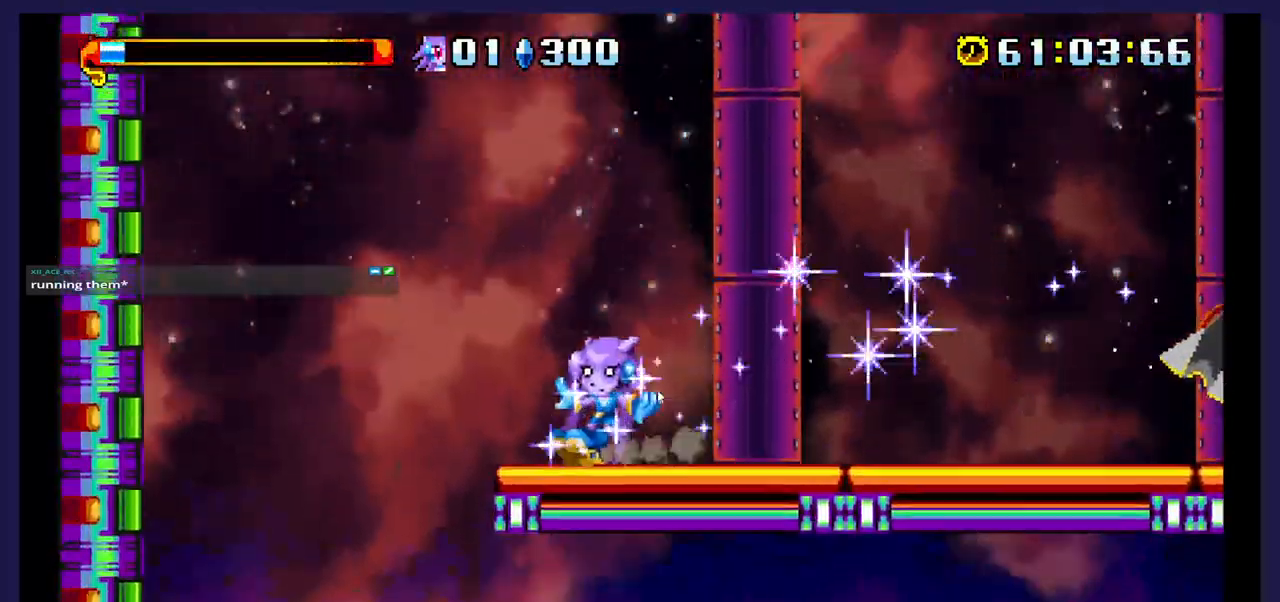
{"dt_ms": 500, "buttons": ["A", "DPAD_RIGHT"], "events": [[267, "A", "down"]]}
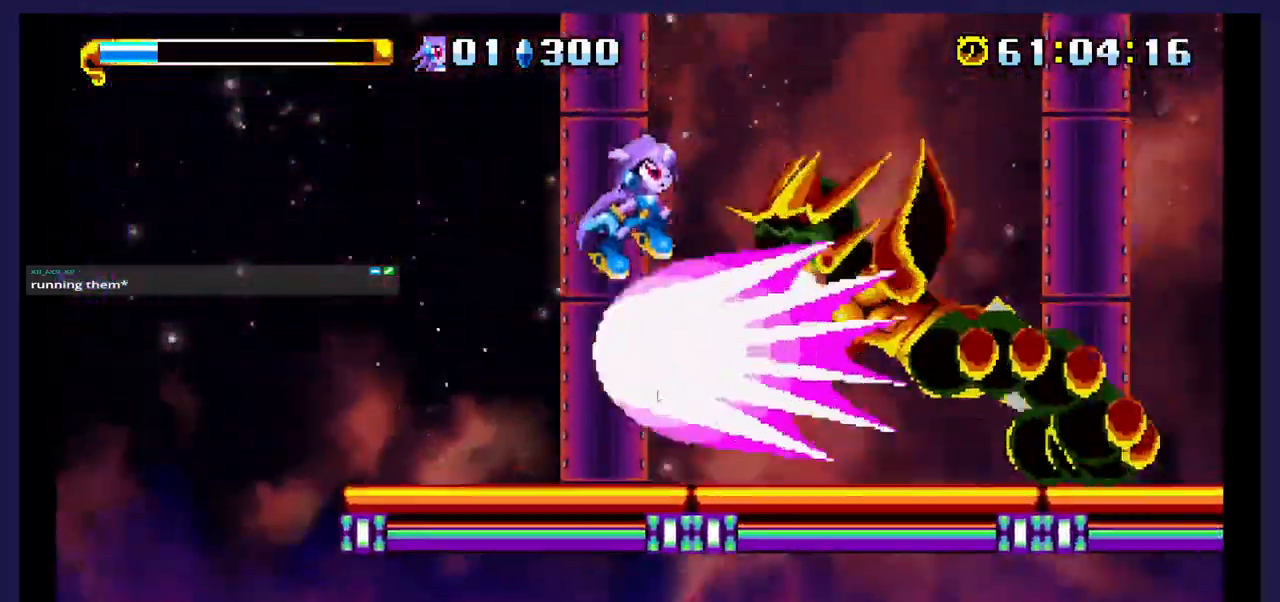
{"dt_ms": 500, "buttons": [], "events": [[67, "A", "up"], [117, "DPAD_RIGHT", "up"], [117, "X", "down"], [250, "X", "up"], [317, "DPAD_LEFT", "down"], [483, "DPAD_LEFT", "up"]]}
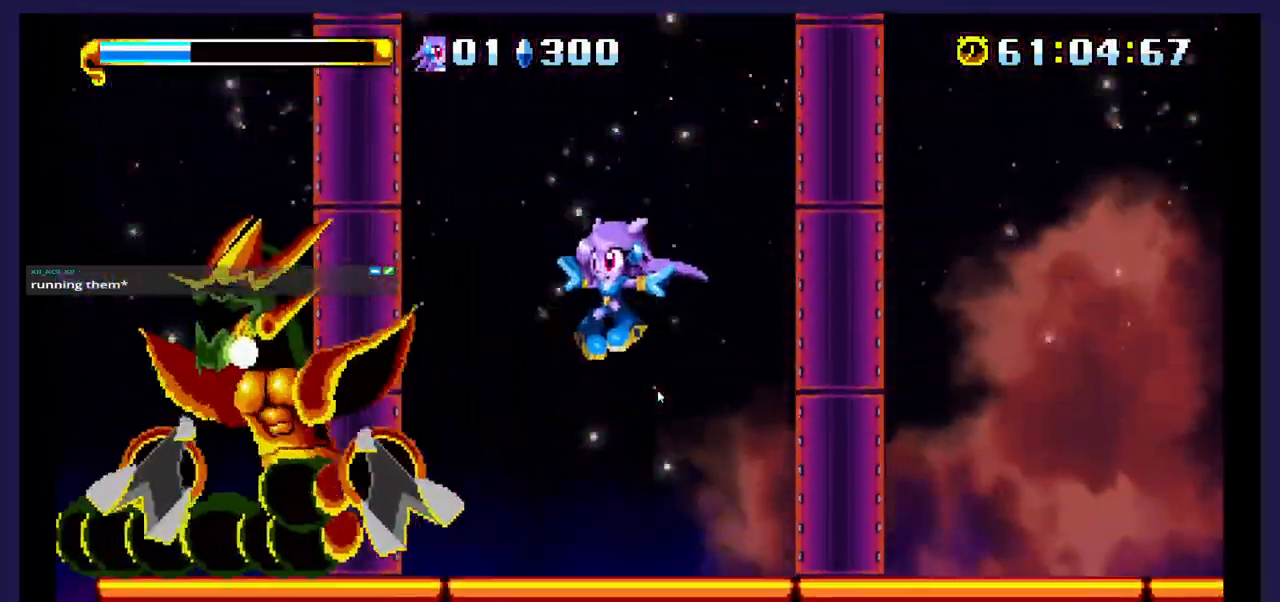
{"dt_ms": 500, "buttons": ["A", "DPAD_LEFT"], "events": [[200, "DPAD_RIGHT", "down"], [333, "A", "down"], [367, "DPAD_RIGHT", "up"], [433, "DPAD_LEFT", "down"]]}
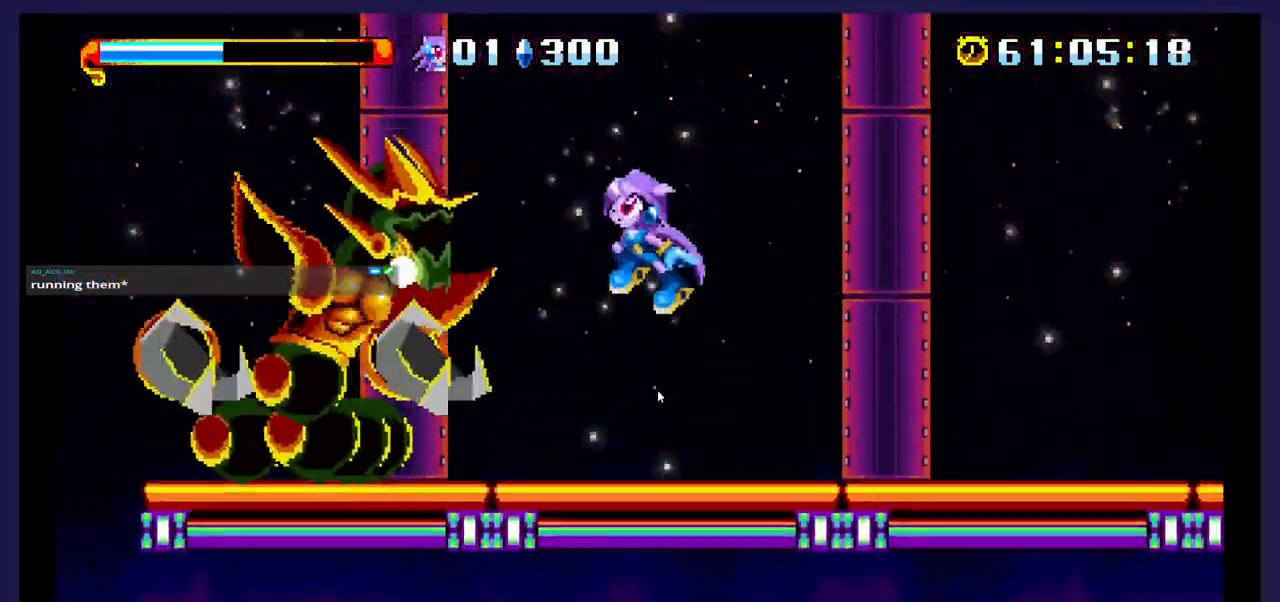
{"dt_ms": 500, "buttons": [], "events": [[50, "DPAD_UP", "down"], [67, "A", "up"], [117, "X", "down"], [133, "DPAD_UP", "up"], [233, "DPAD_UP", "down"], [250, "X", "up"], [300, "DPAD_LEFT", "up"], [300, "DPAD_UP", "up"], [300, "X", "down"], [467, "X", "up"]]}
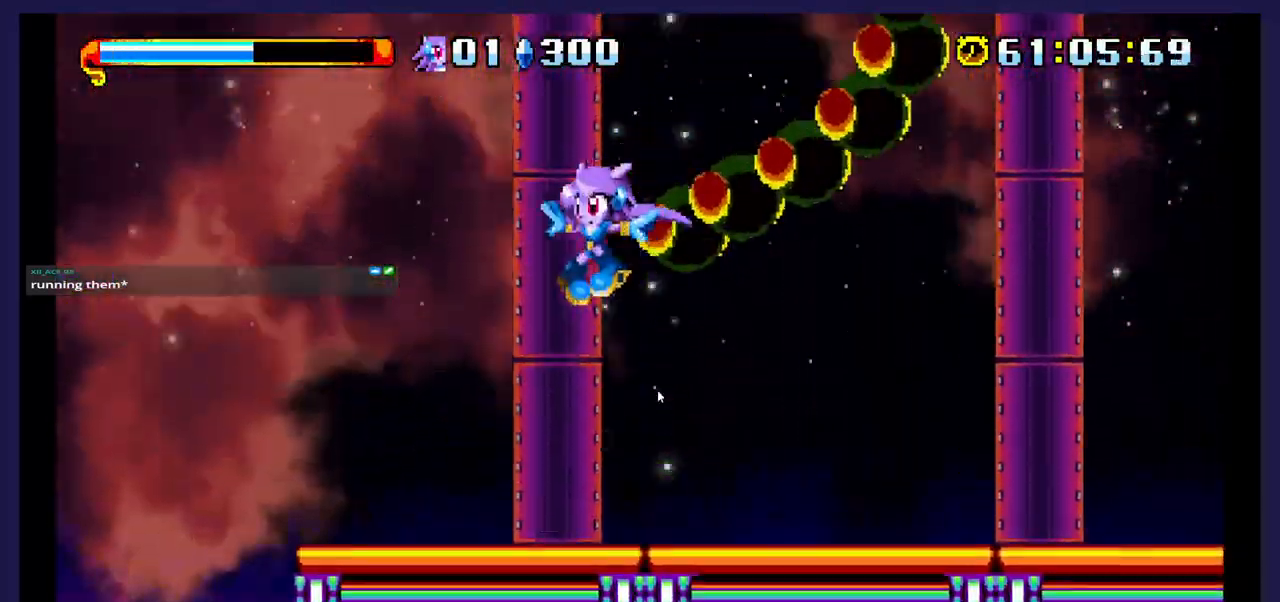
{"dt_ms": 500, "buttons": ["A"], "events": [[50, "DPAD_RIGHT", "down"], [300, "DPAD_RIGHT", "up"], [367, "A", "down"]]}
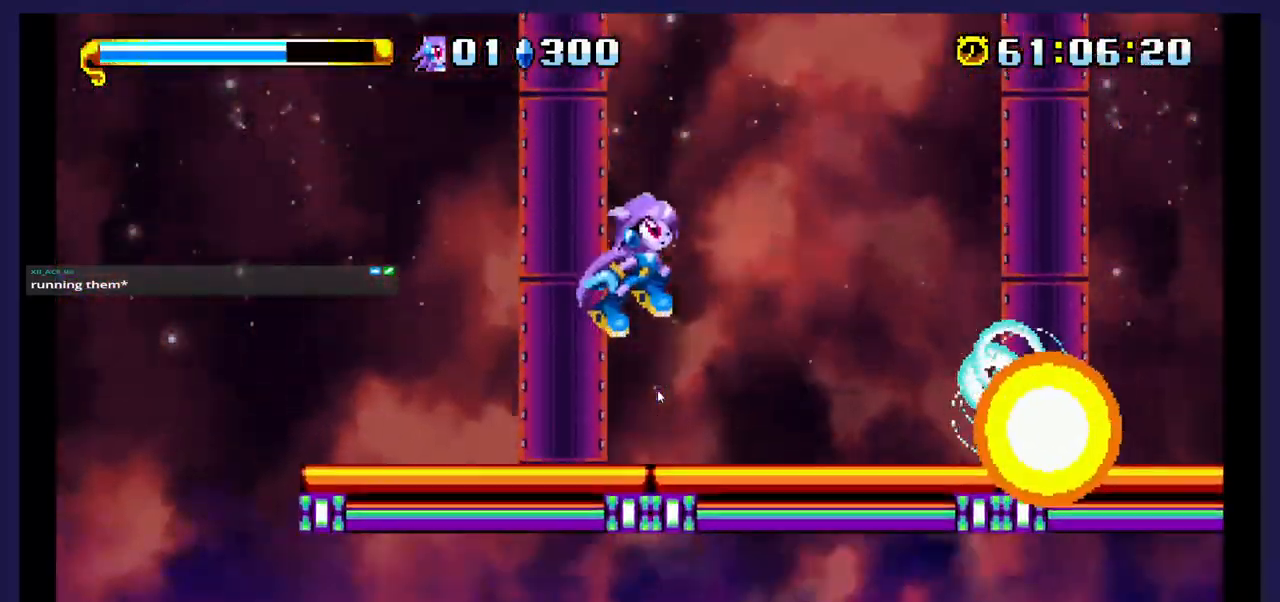
{"dt_ms": 500, "buttons": [], "events": [[33, "DPAD_RIGHT", "down"], [100, "A", "up"], [333, "DPAD_RIGHT", "up"]]}
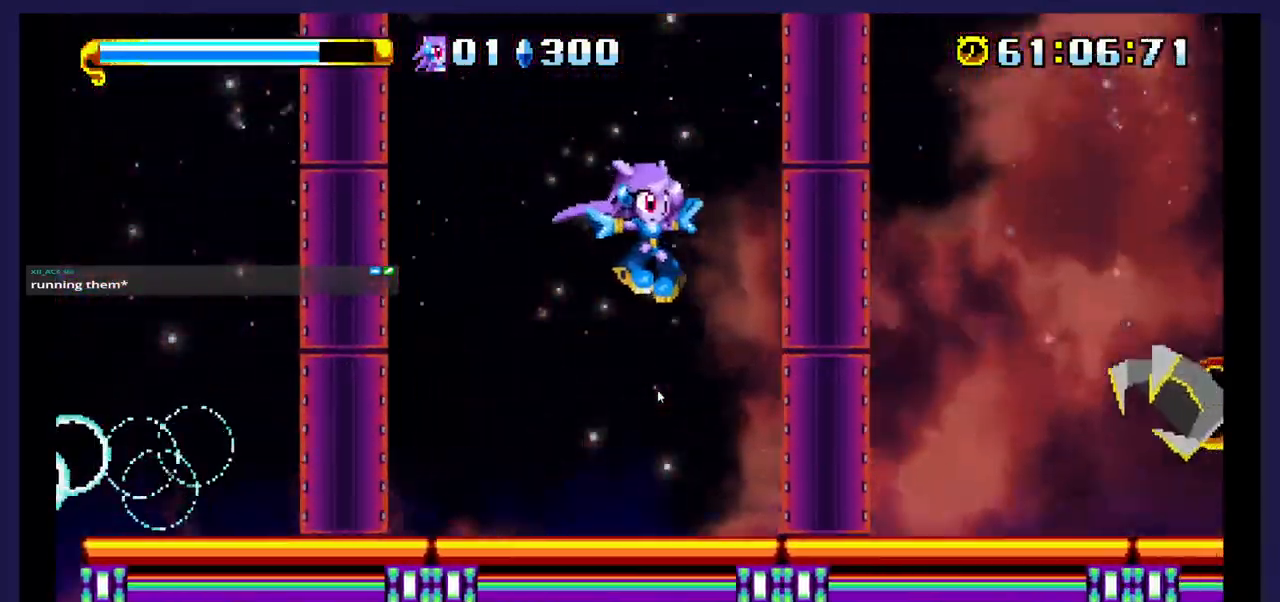
{"dt_ms": 500, "buttons": ["DPAD_RIGHT"], "events": [[283, "A", "down"], [500, "A", "up"], [500, "DPAD_RIGHT", "down"]]}
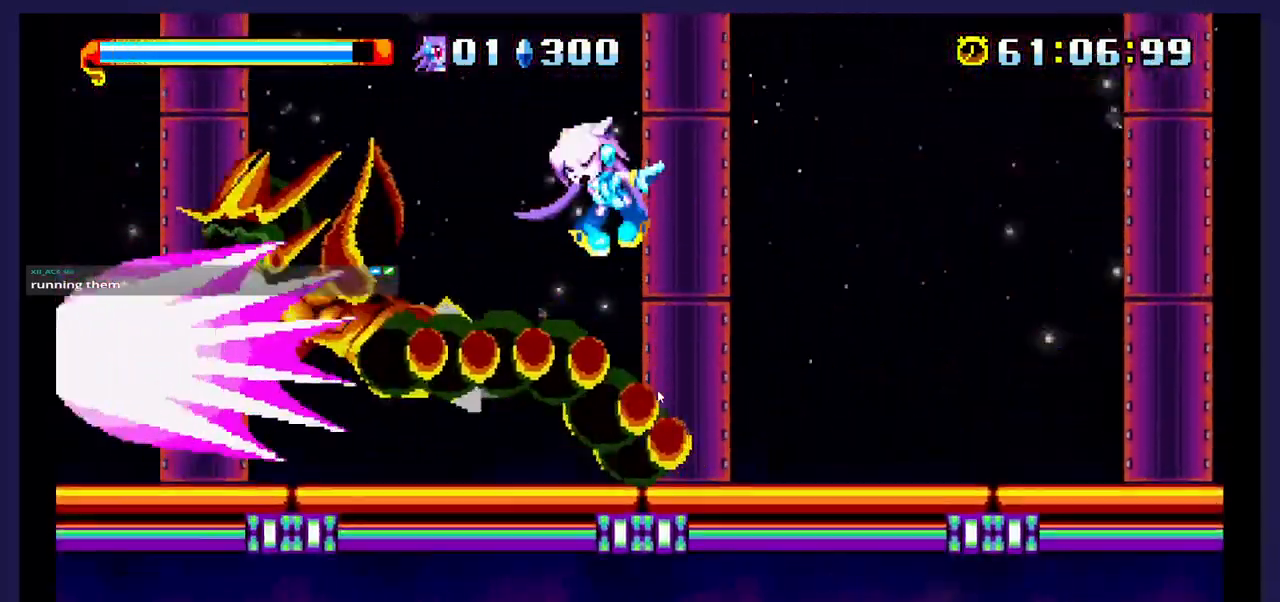
{"dt_ms": 500, "buttons": [], "events": [[100, "DPAD_RIGHT", "up"], [200, "DPAD_LEFT", "down"], [383, "DPAD_LEFT", "up"]]}